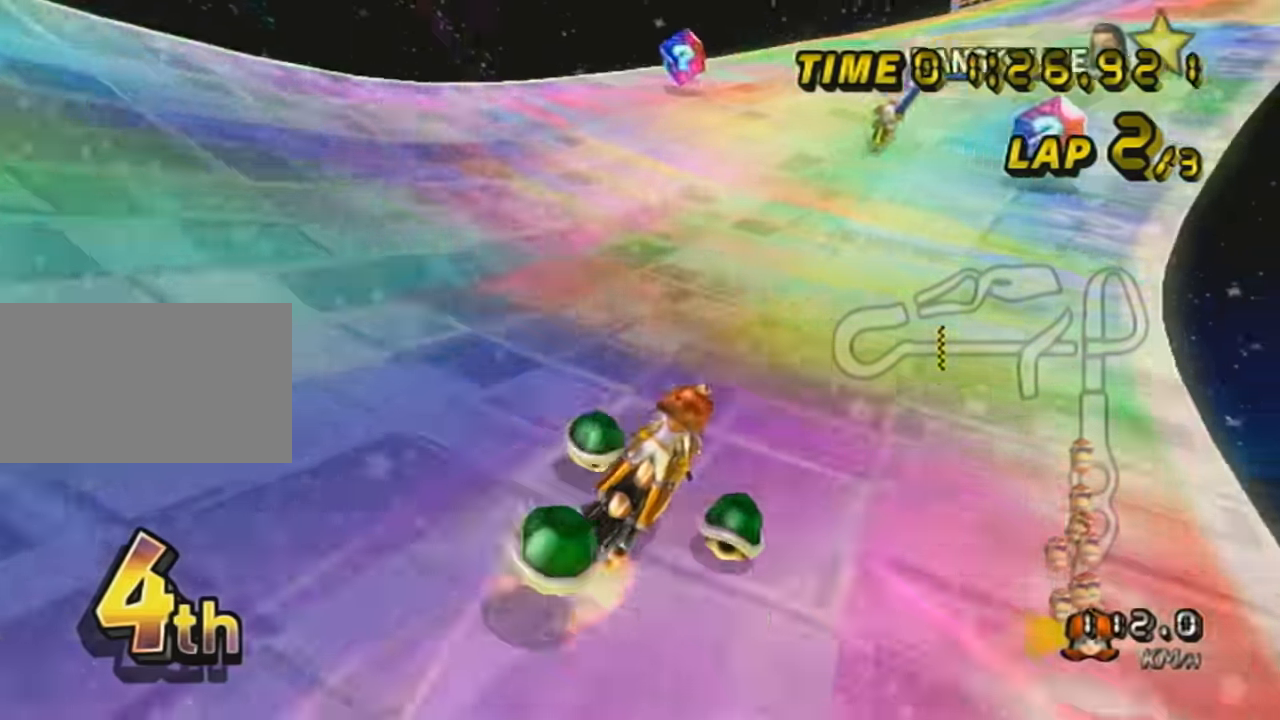
Gameplay with a controller (Nintendo layout); each line is a JSON object with the inputs held at the frame after it. "events" lists button and stick changes between this image and that frame as [ms after this image, input, new state], when the widget could be followed in between. Not read: L3 R3 right_stick.
{"buttons": ["A", "R1"], "left_stick": "left", "events": [[17, "left_stick", "up-right"], [167, "left_stick", "left"]]}
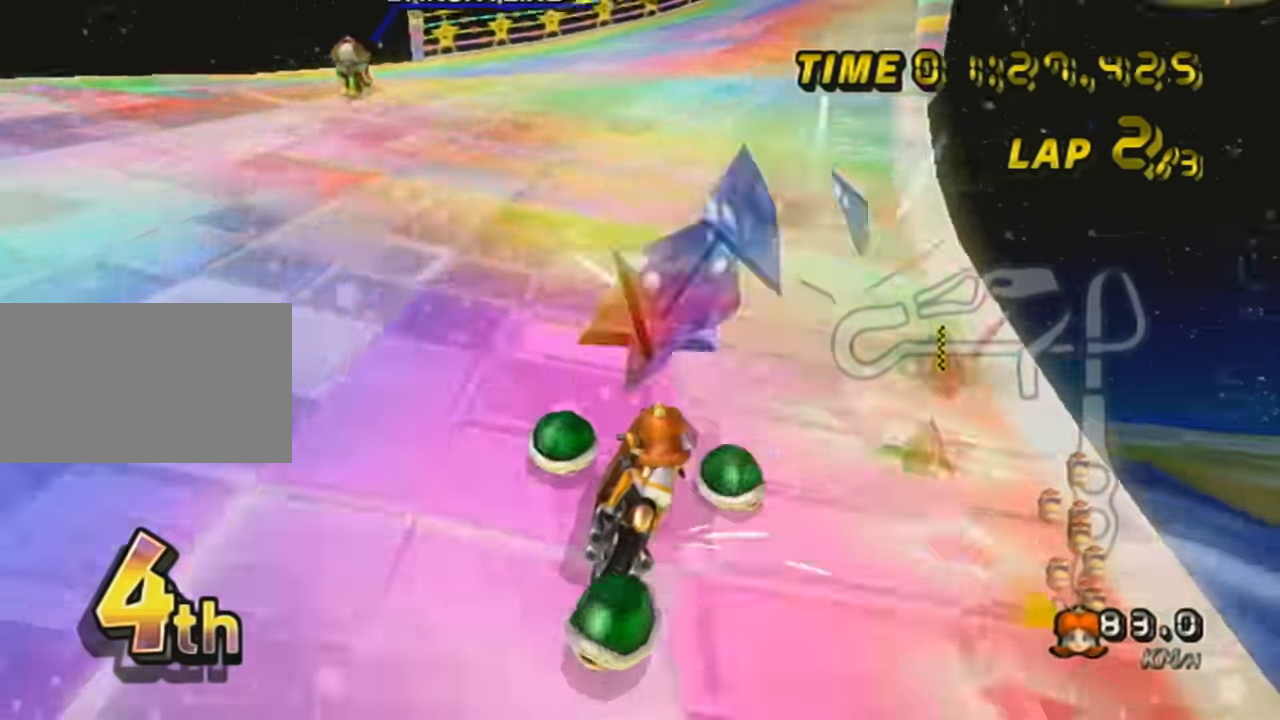
{"buttons": ["A", "R1"], "left_stick": "up-right", "events": [[450, "left_stick", "up-right"]]}
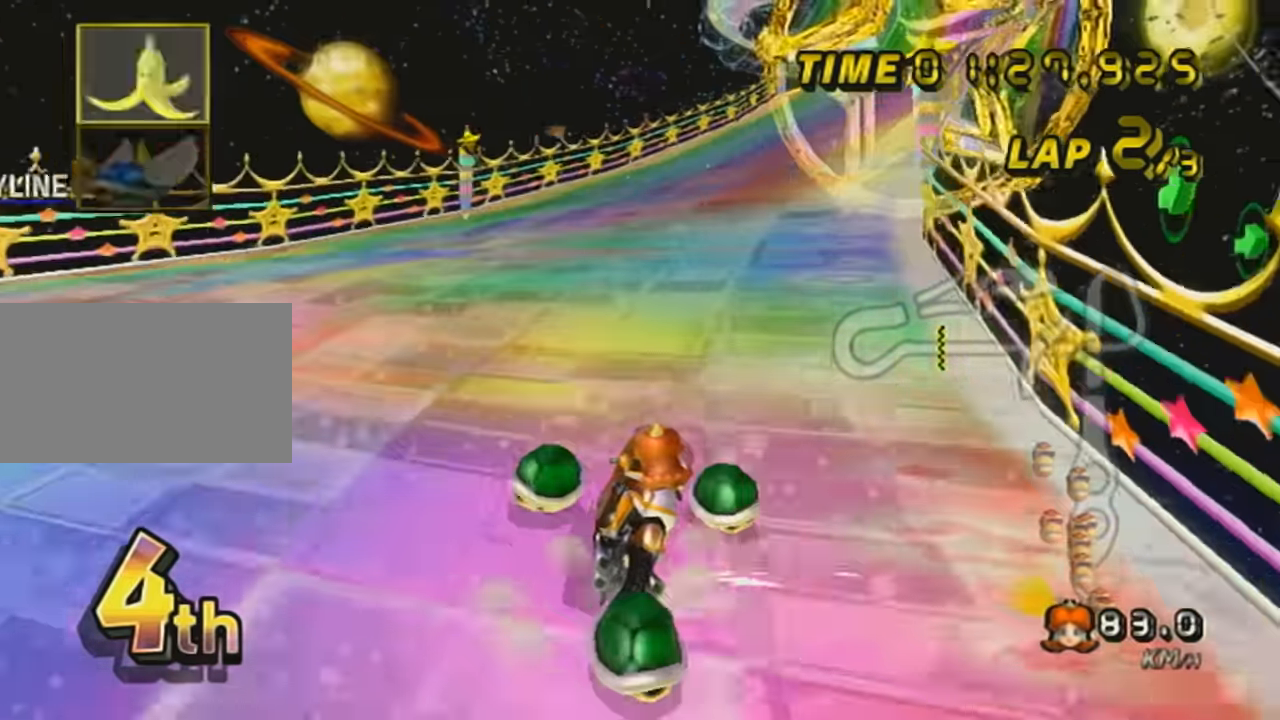
{"buttons": ["A"], "left_stick": "up-right", "events": [[501, "R1", "up"]]}
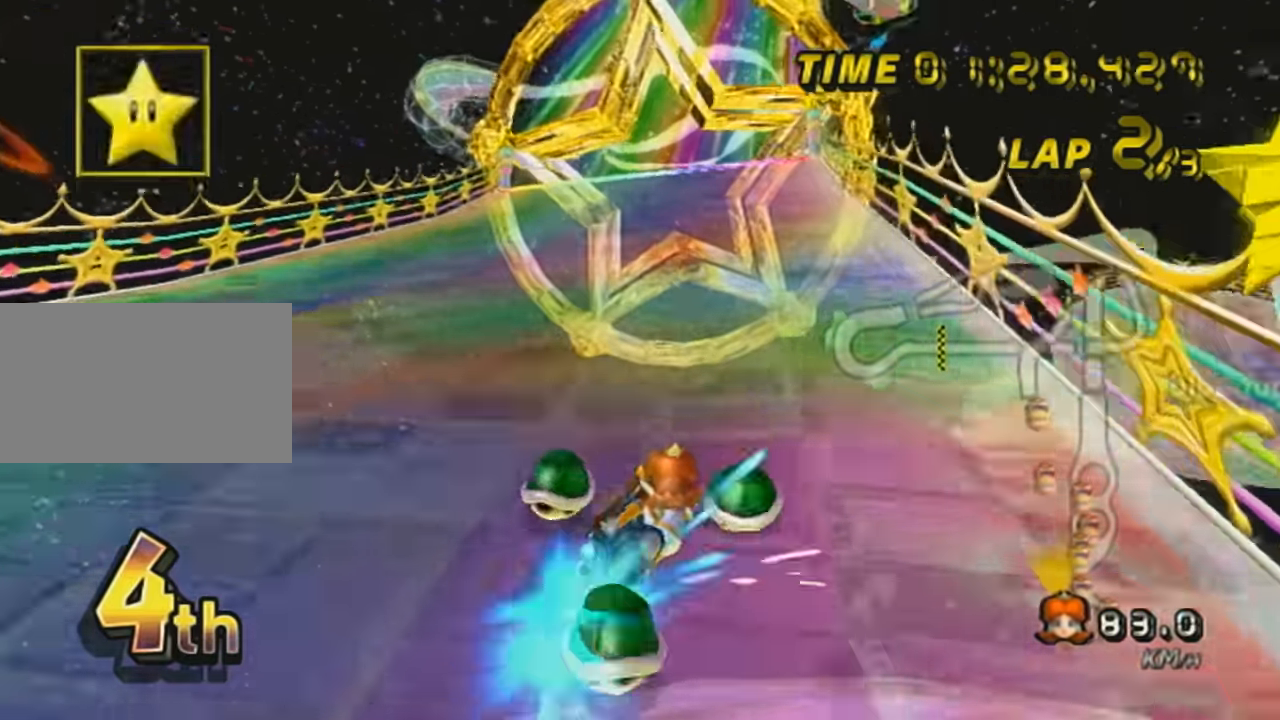
{"buttons": ["A"], "left_stick": "center", "events": [[33, "left_stick", "up-left"], [133, "left_stick", "center"], [250, "DPAD_UP", "down"], [317, "DPAD_UP", "up"]]}
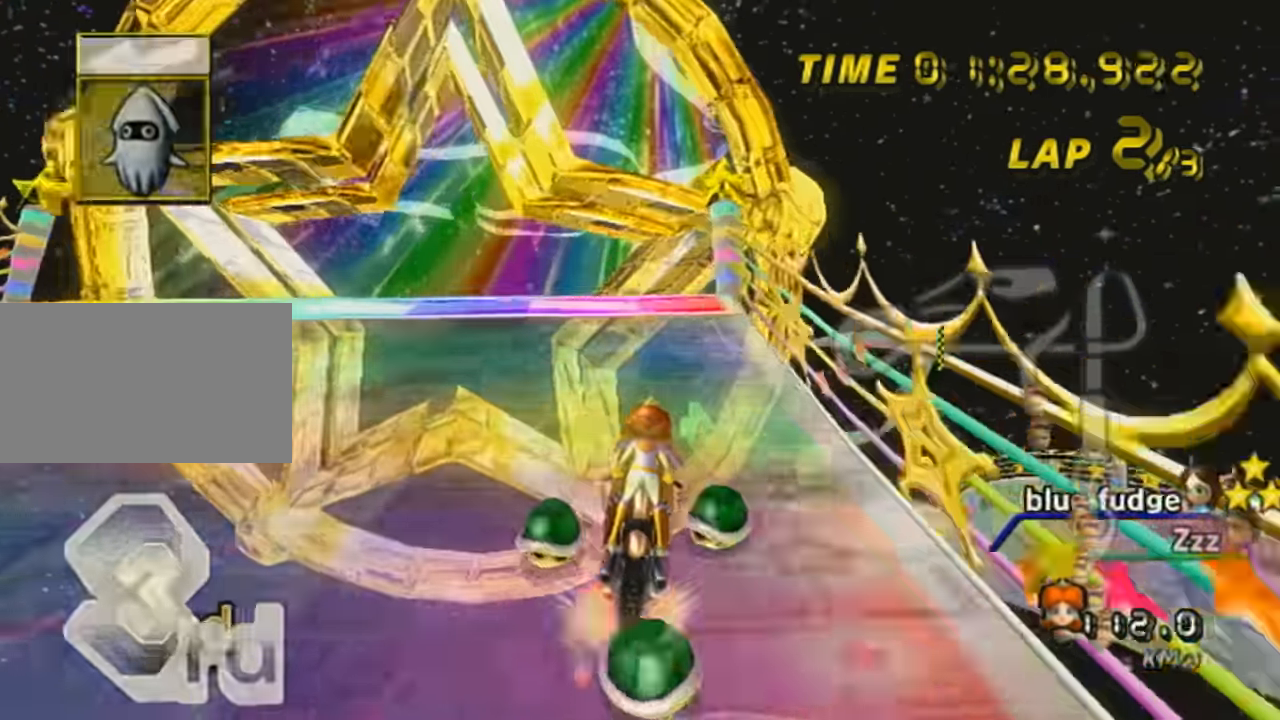
{"buttons": ["A", "X"], "left_stick": "up", "events": [[33, "DPAD_UP", "down"], [33, "X", "down"], [100, "DPAD_UP", "up"], [200, "DPAD_UP", "down"], [284, "DPAD_UP", "up"], [451, "left_stick", "up"]]}
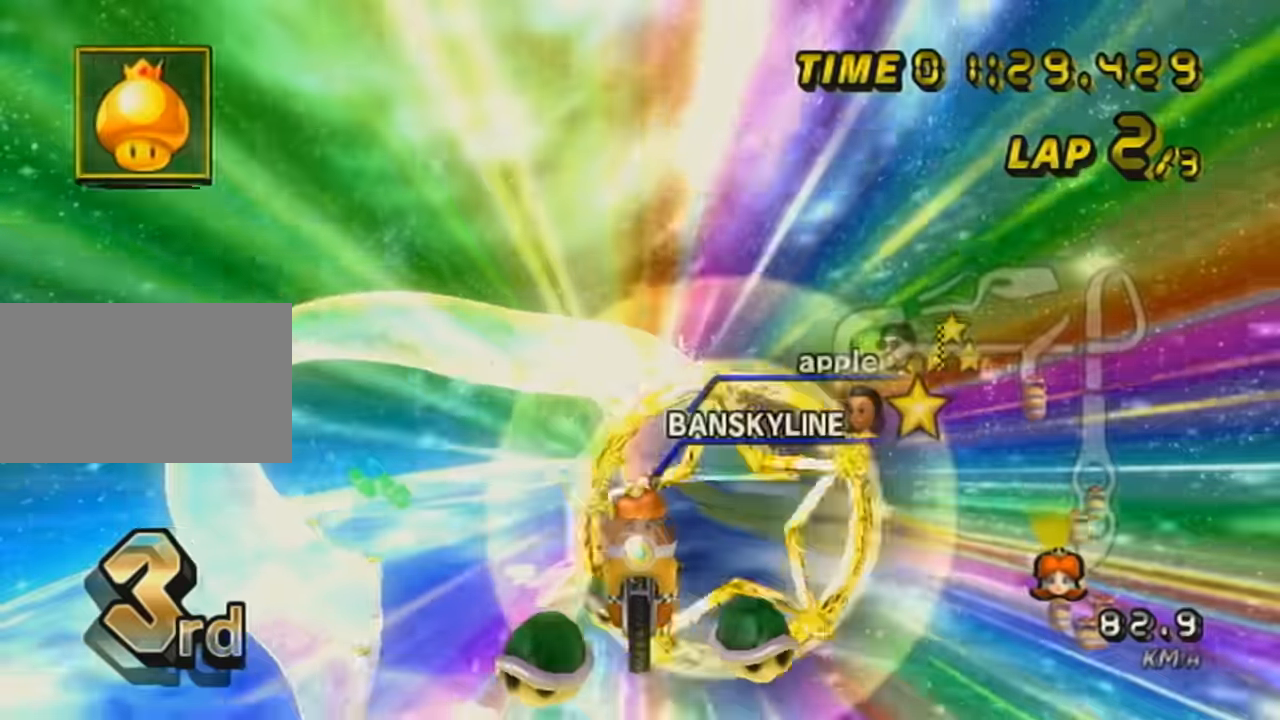
{"buttons": ["A", "X"], "left_stick": "up", "events": [[133, "X", "up"], [266, "X", "down"]]}
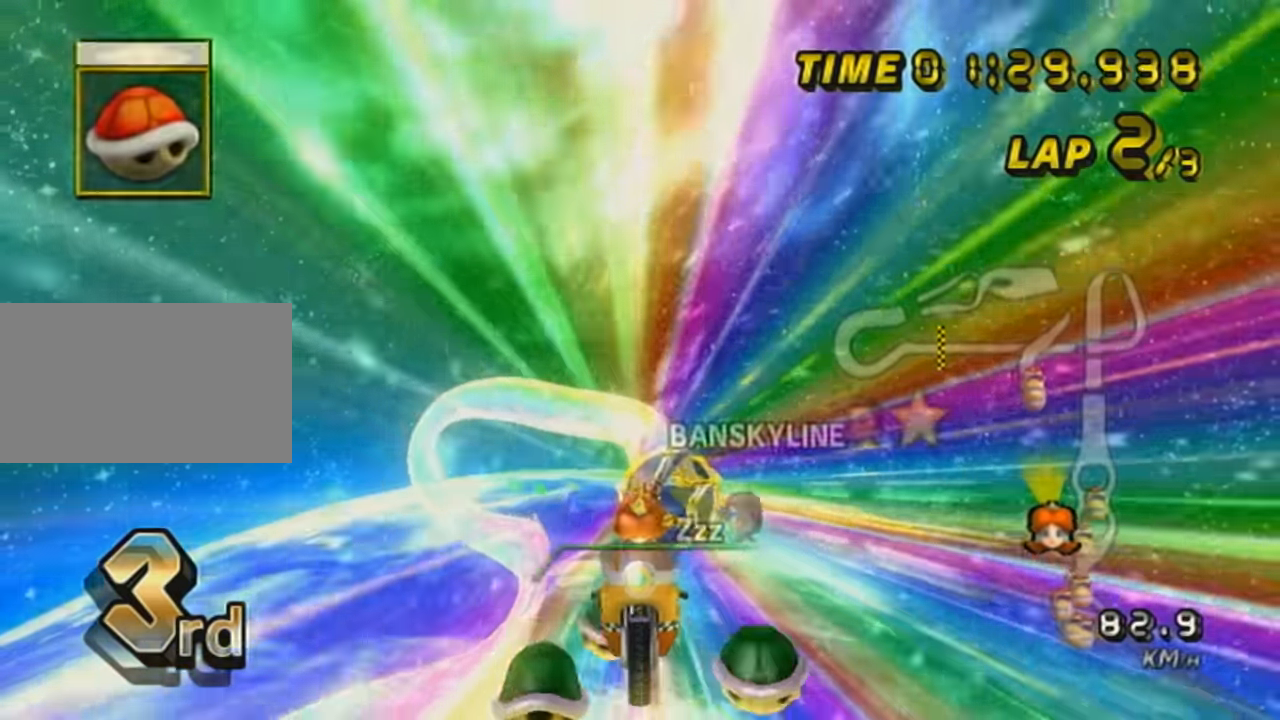
{"buttons": ["A"], "left_stick": "up", "events": [[100, "X", "up"]]}
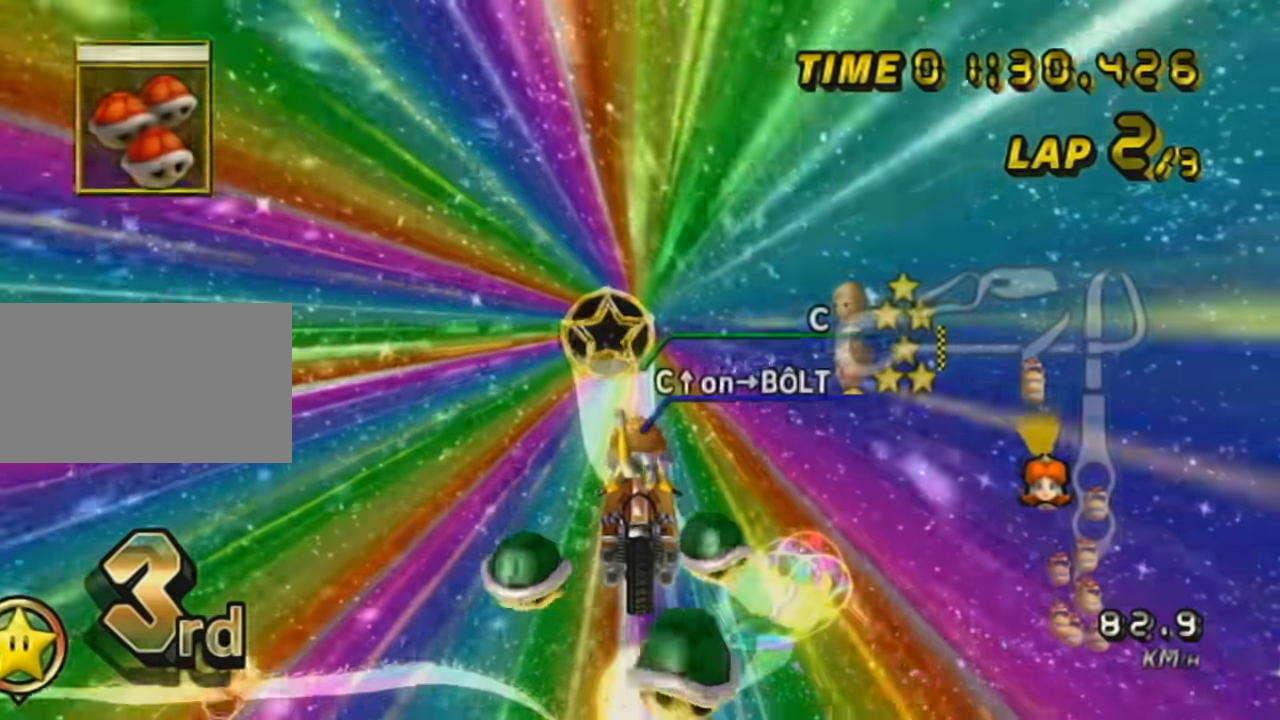
{"buttons": ["A"], "left_stick": "up", "events": [[33, "DPAD_DOWN", "down"], [133, "DPAD_DOWN", "up"]]}
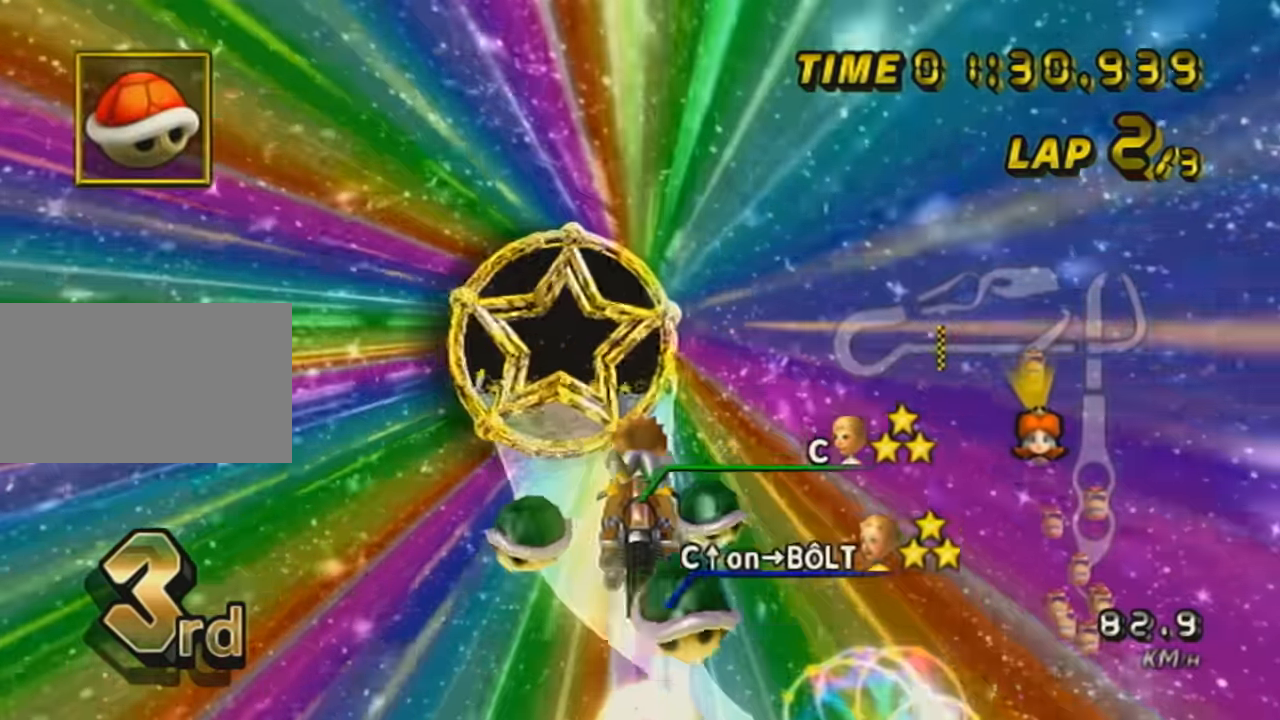
{"buttons": ["A", "X"], "left_stick": "up", "events": [[384, "X", "down"]]}
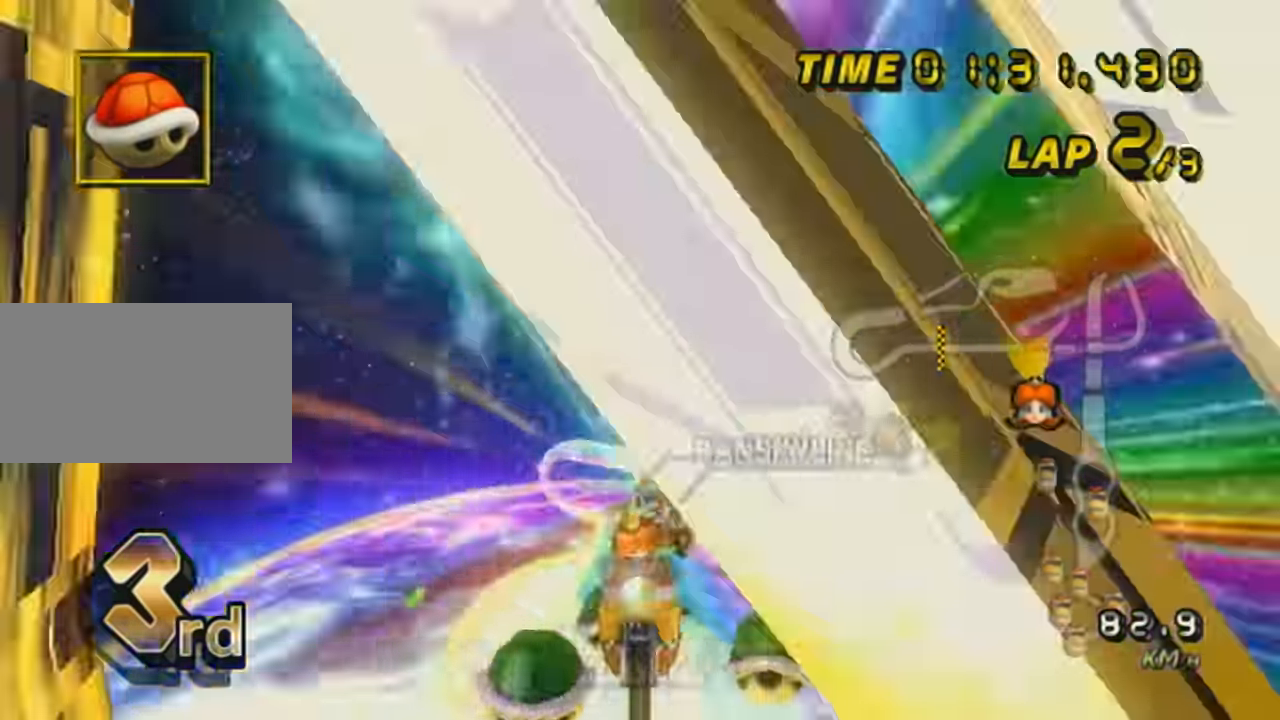
{"buttons": ["A"], "left_stick": "up", "events": [[383, "X", "up"]]}
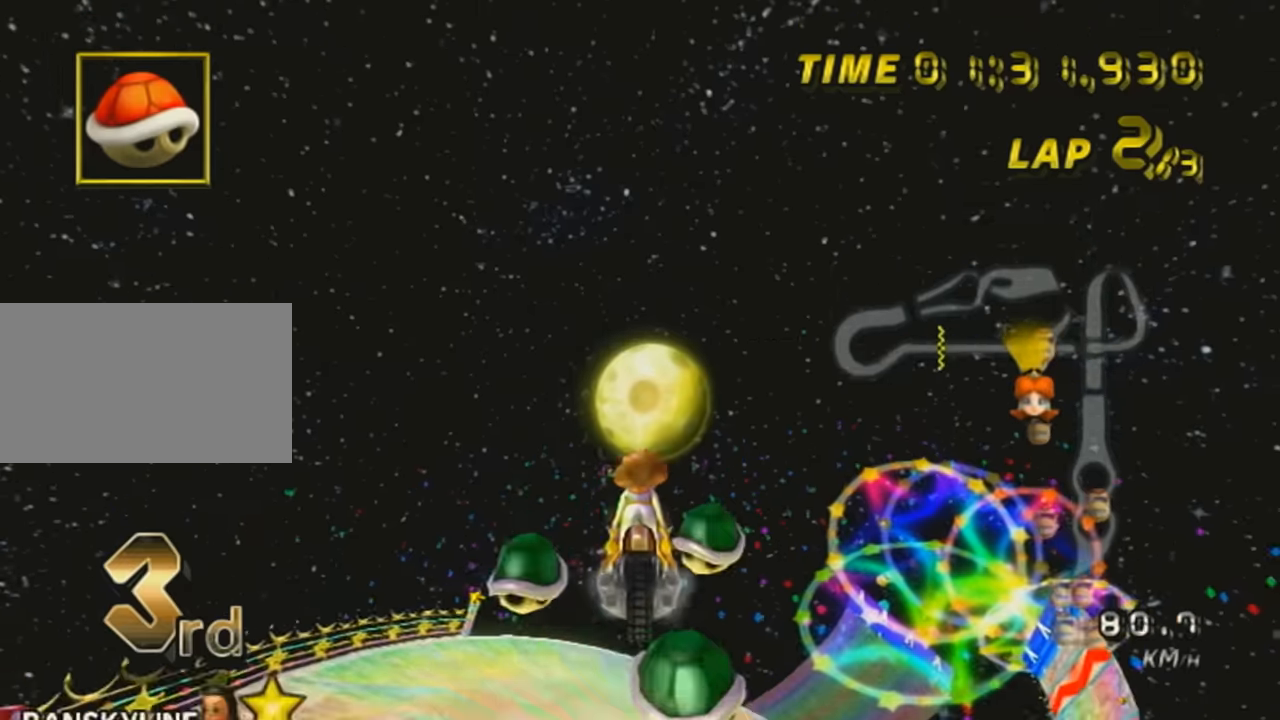
{"buttons": ["A"], "left_stick": "down", "events": [[334, "left_stick", "down"]]}
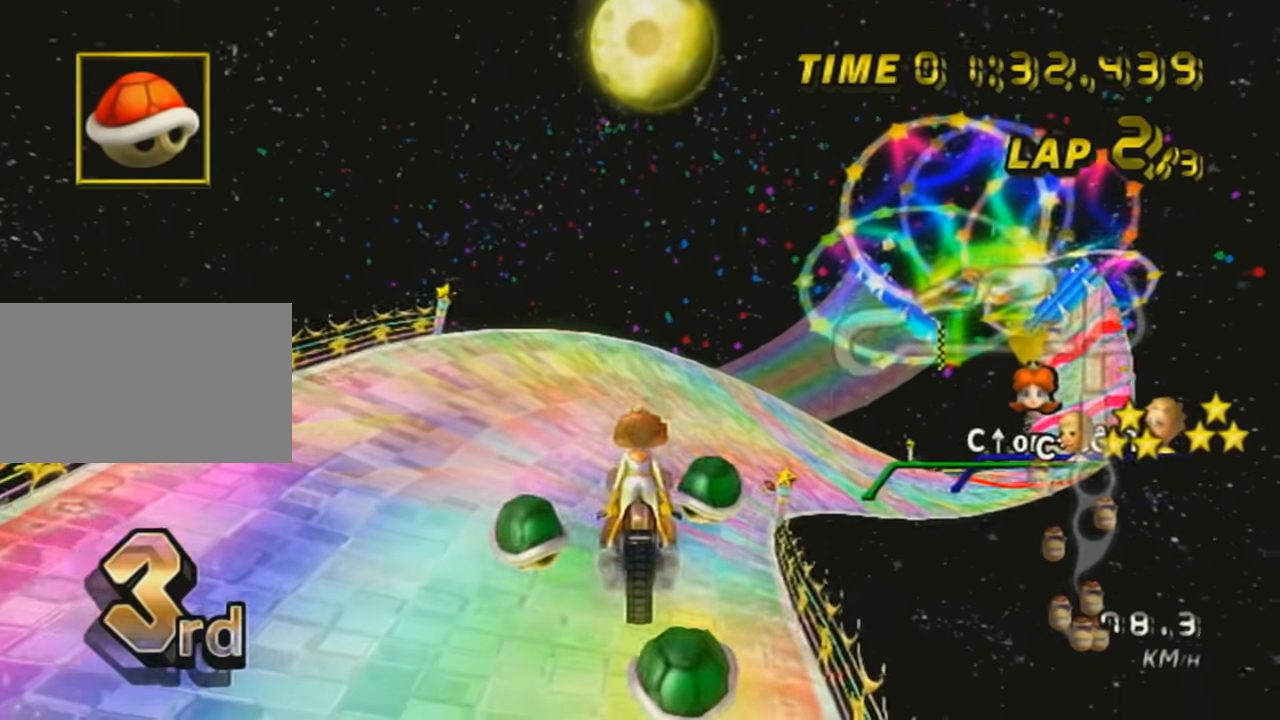
{"buttons": ["A", "R1"], "left_stick": "right", "events": [[417, "R1", "down"], [417, "left_stick", "right"]]}
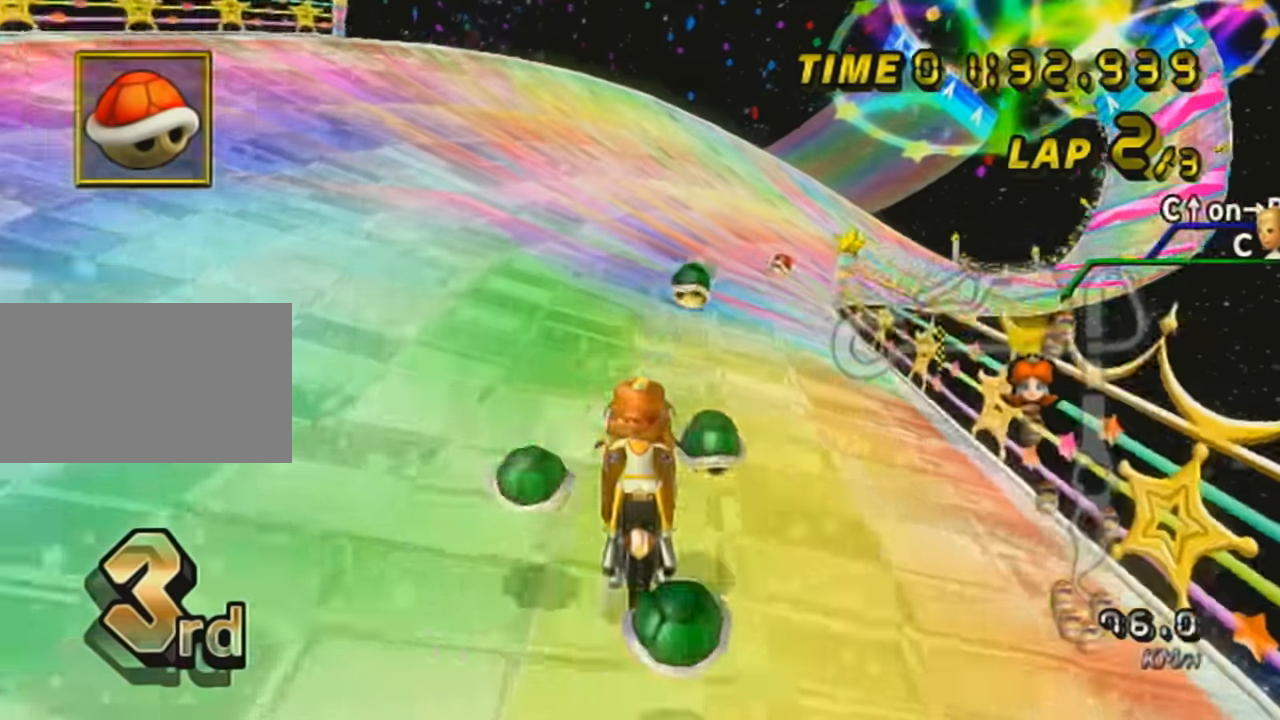
{"buttons": ["A", "R1"], "left_stick": "up-right", "events": [[84, "left_stick", "left"], [418, "left_stick", "up-right"]]}
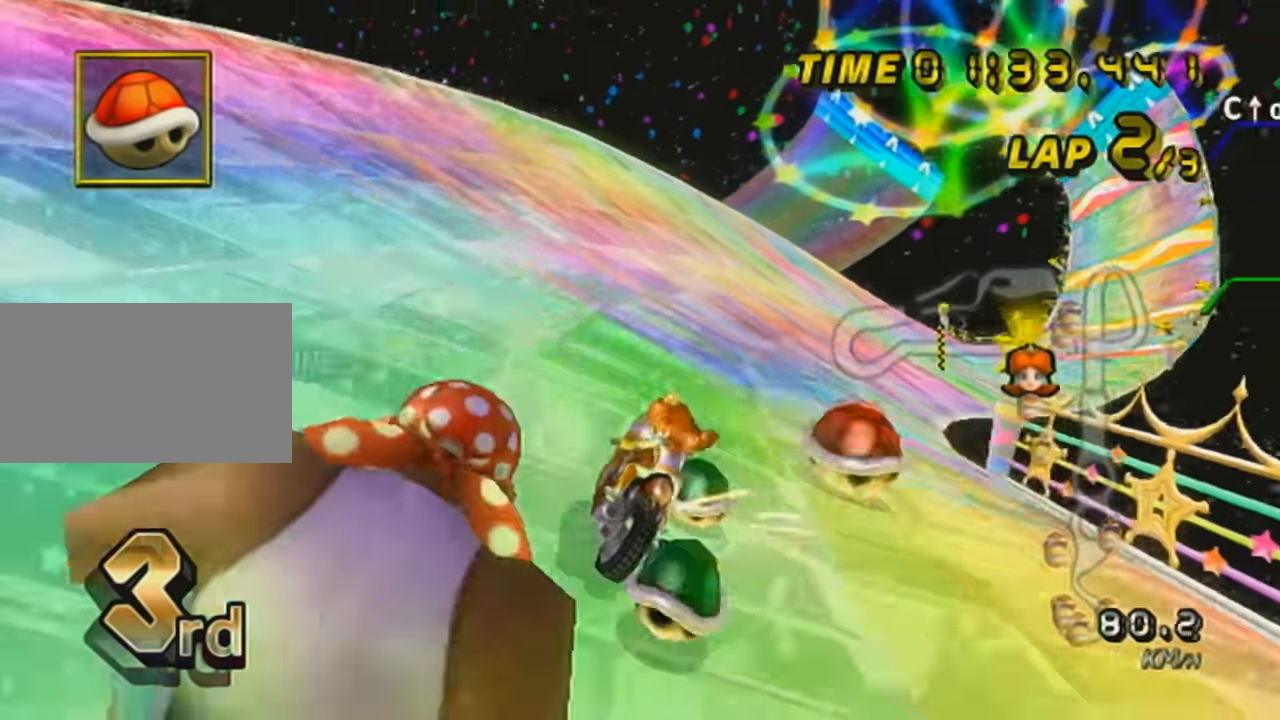
{"buttons": ["A", "R1"], "left_stick": "up-right", "events": []}
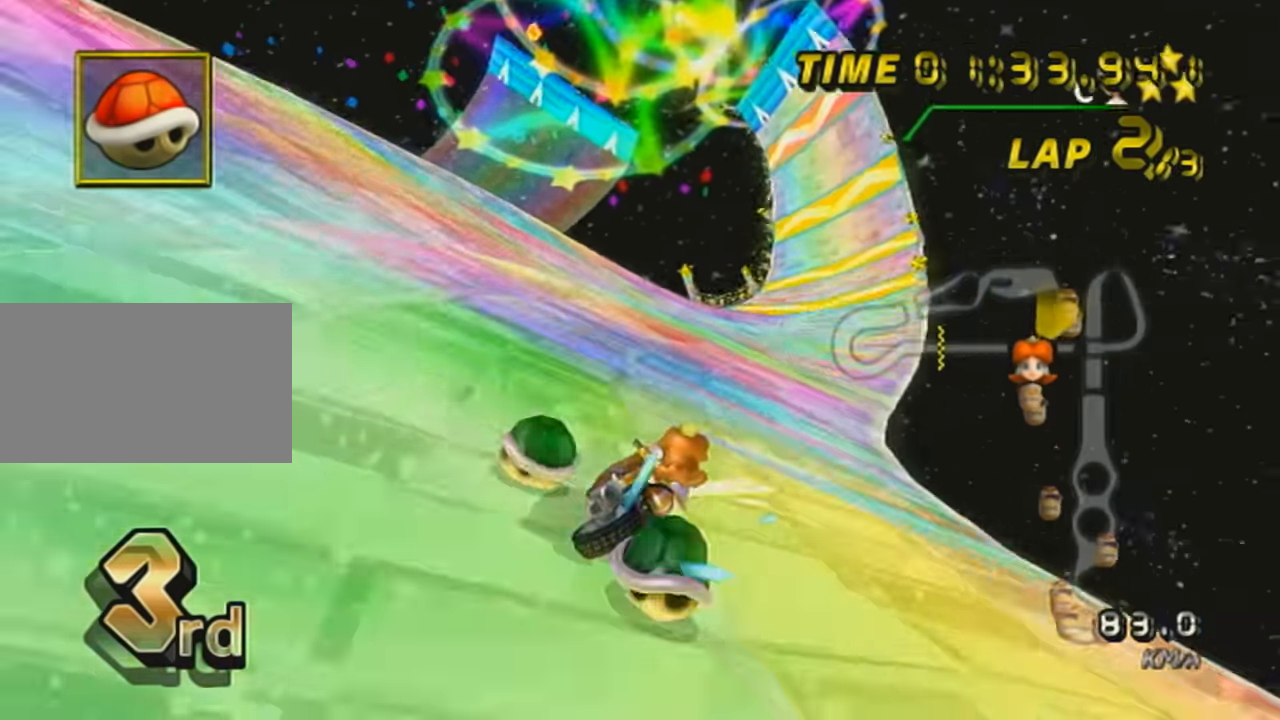
{"buttons": ["A"], "left_stick": "center", "events": [[184, "R1", "up"], [234, "left_stick", "left"], [418, "left_stick", "center"]]}
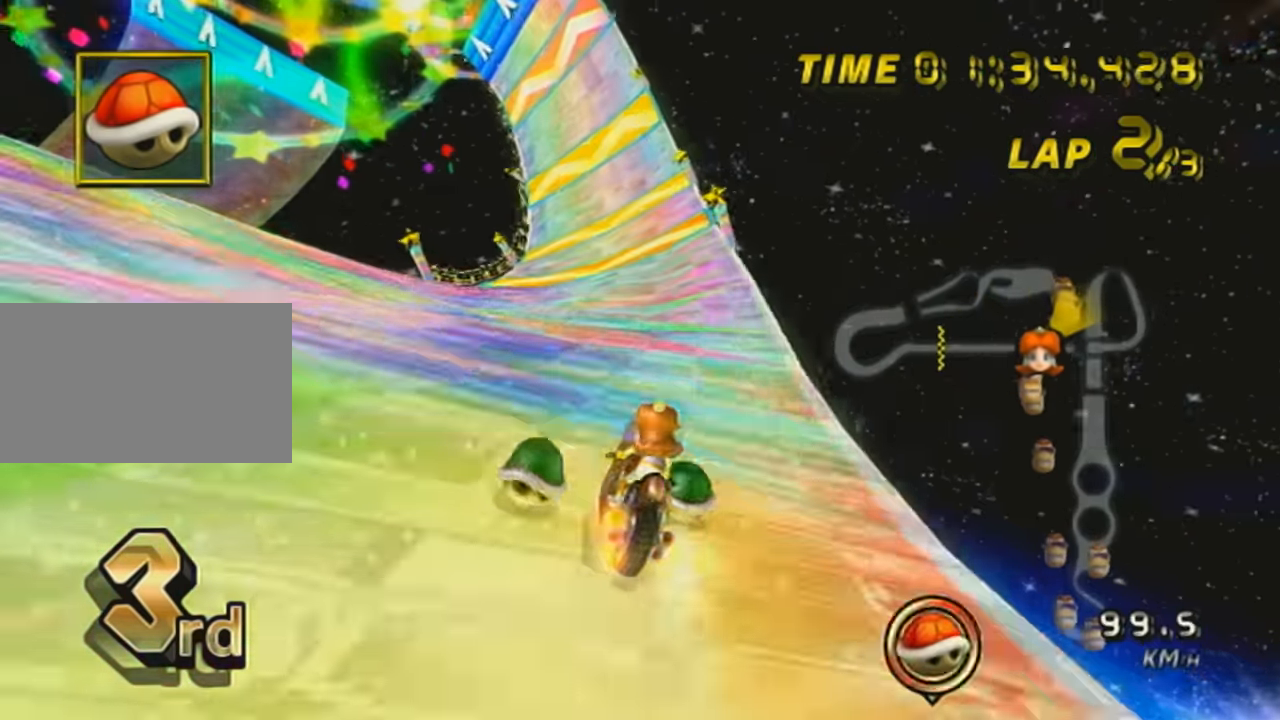
{"buttons": ["A"], "left_stick": "center", "events": [[67, "DPAD_UP", "down"], [167, "DPAD_UP", "up"], [233, "DPAD_UP", "down"], [267, "X", "down"], [300, "DPAD_UP", "up"], [334, "left_stick", "right"], [434, "DPAD_UP", "down"], [434, "X", "up"], [500, "DPAD_UP", "up"], [500, "left_stick", "center"]]}
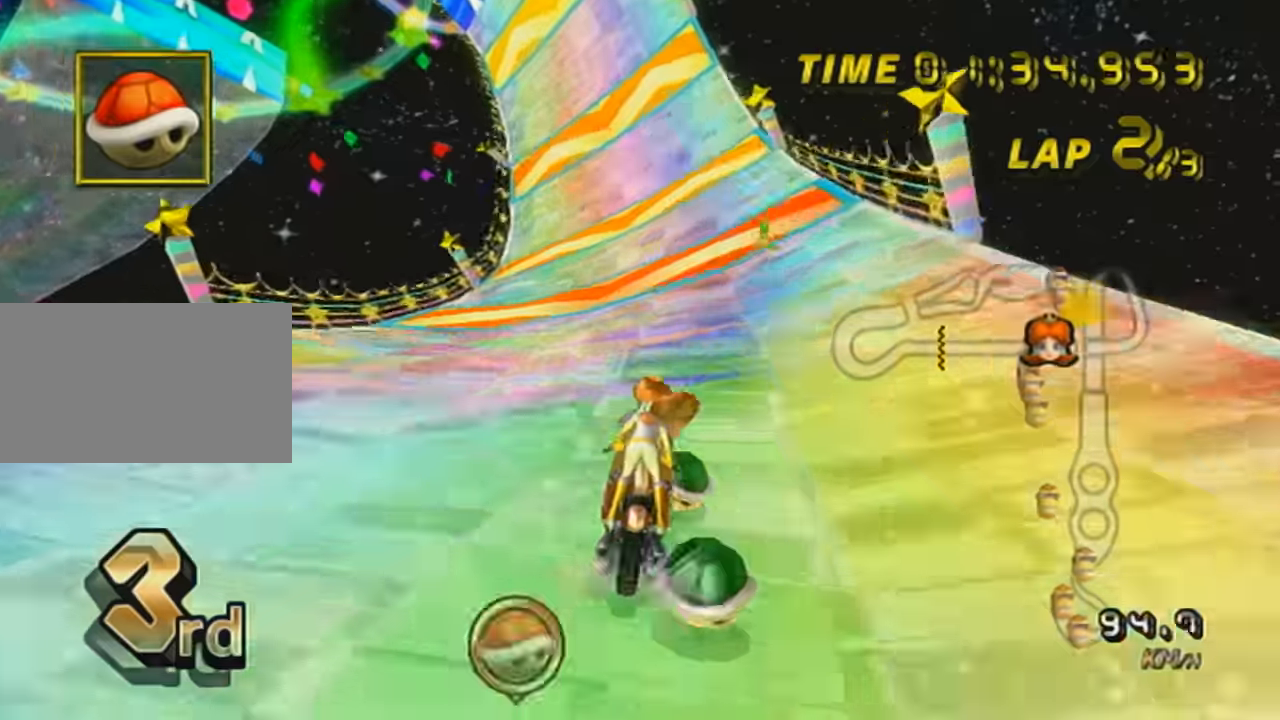
{"buttons": ["A"], "left_stick": "center", "events": [[34, "X", "down"], [134, "left_stick", "down"], [234, "X", "up"], [251, "L1", "down"], [434, "L1", "up"], [484, "left_stick", "center"]]}
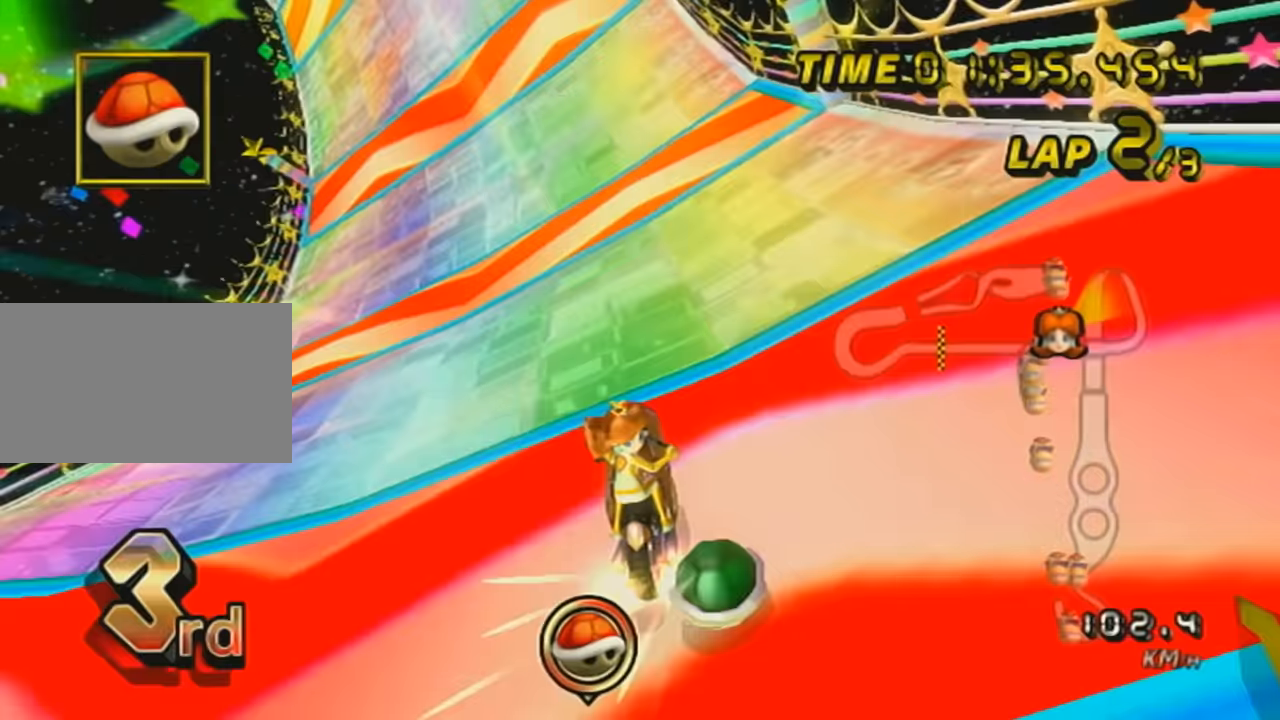
{"buttons": ["A", "L1", "R1"], "left_stick": "right", "events": [[83, "R1", "down"], [133, "left_stick", "left"], [284, "left_stick", "right"], [334, "L1", "down"]]}
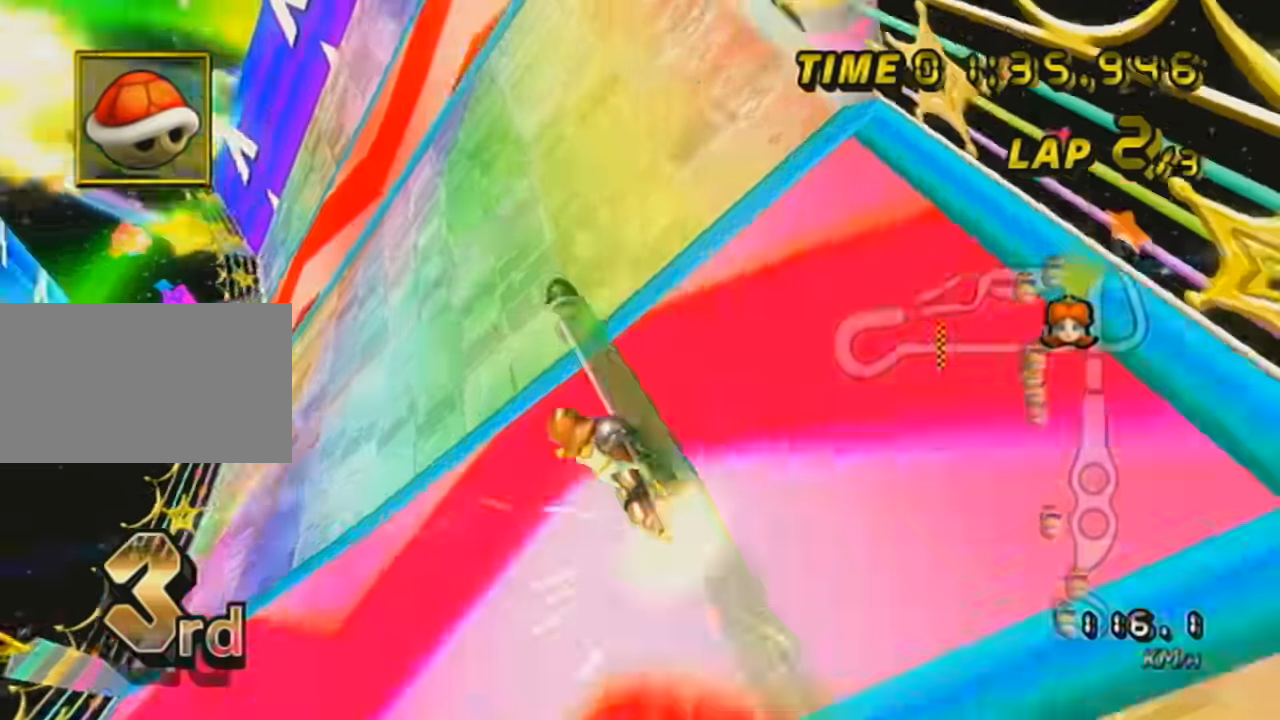
{"buttons": ["A", "L1", "R1"], "left_stick": "left", "events": [[50, "L1", "up"], [301, "L1", "down"], [334, "left_stick", "left"]]}
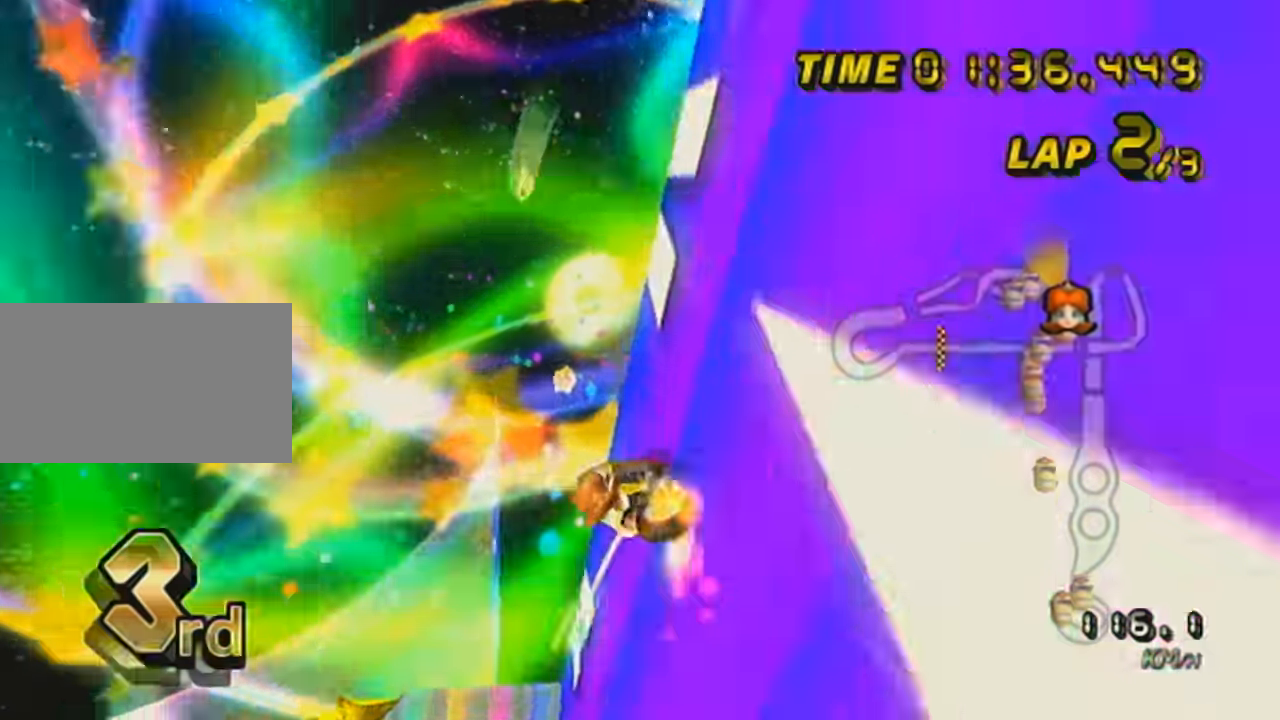
{"buttons": ["A", "L1", "R1"], "left_stick": "left", "events": []}
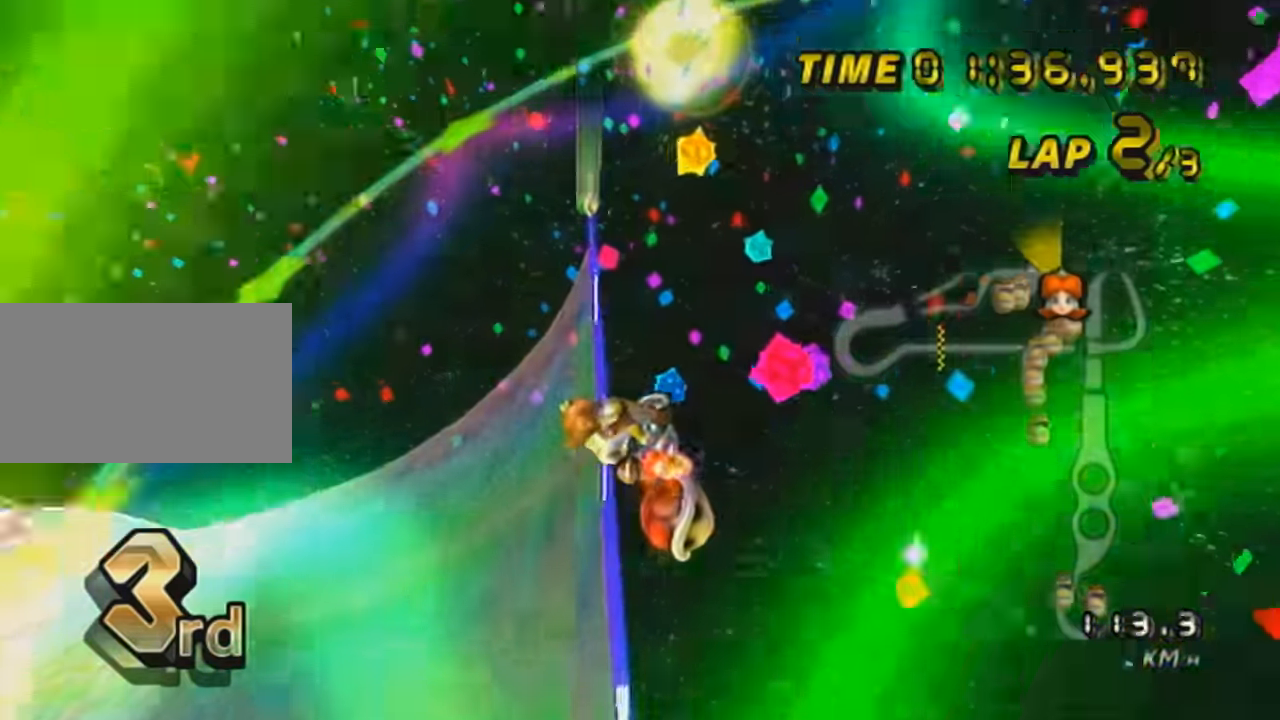
{"buttons": ["A", "L1", "R1"], "left_stick": "left", "events": []}
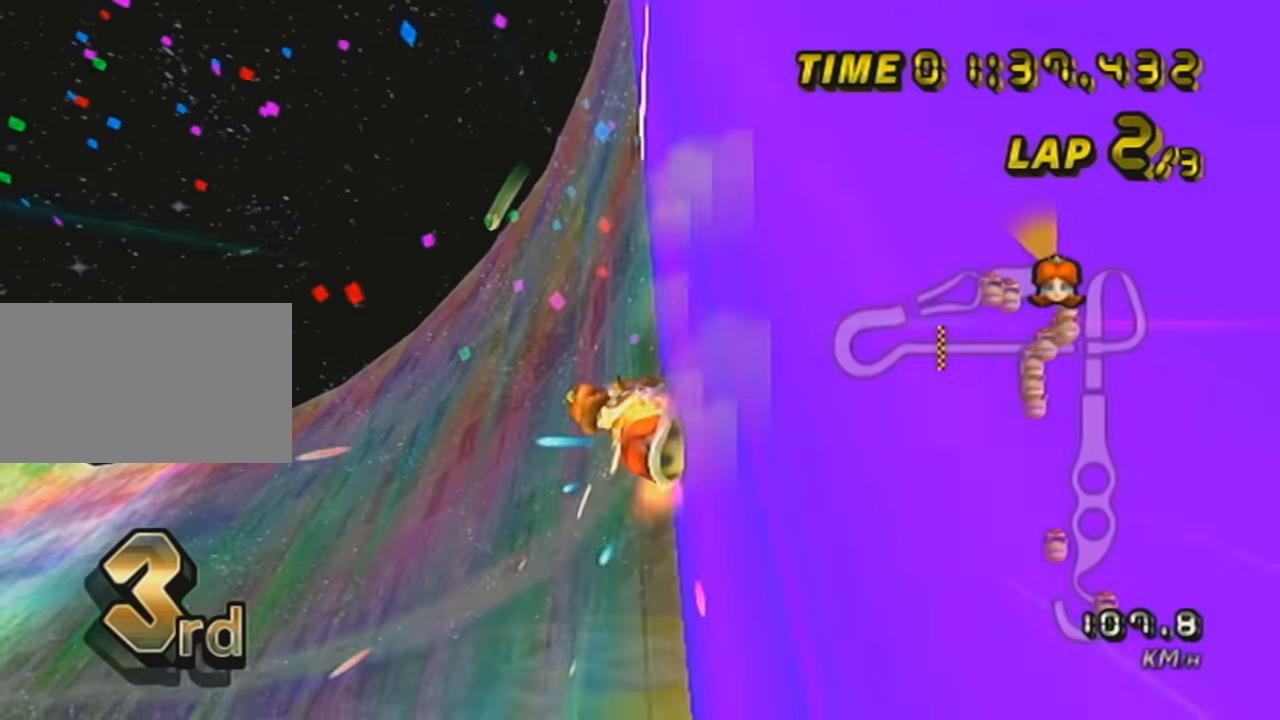
{"buttons": ["A", "L1", "R1"], "left_stick": "center", "events": [[500, "left_stick", "center"]]}
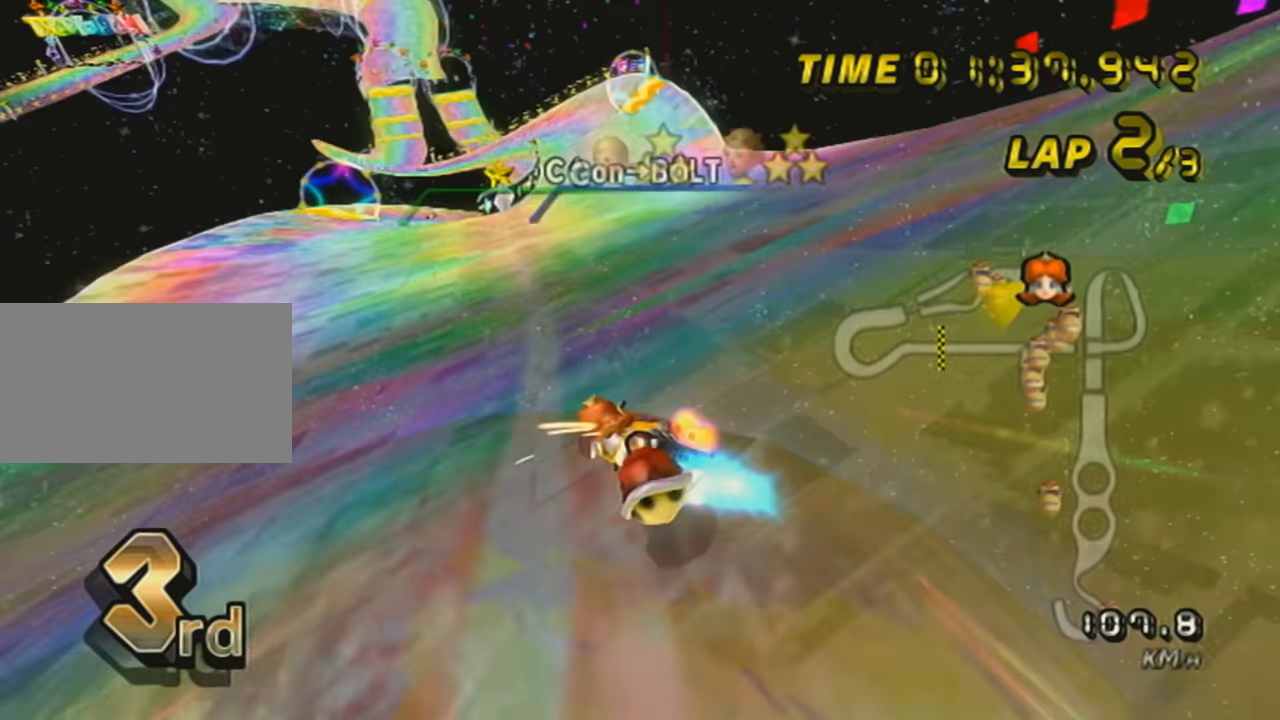
{"buttons": ["A", "L1", "DPAD_UP"], "left_stick": "center", "events": [[50, "R1", "up"], [167, "left_stick", "right"], [451, "left_stick", "center"], [484, "DPAD_UP", "down"]]}
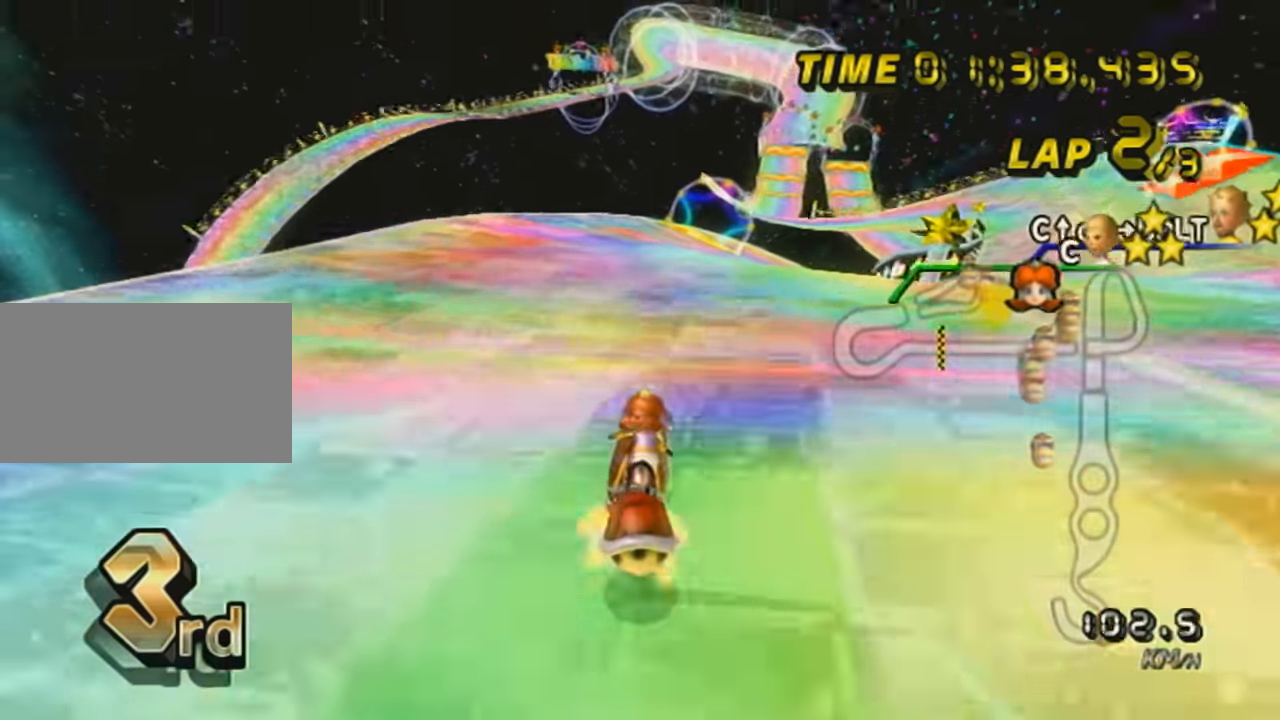
{"buttons": ["A", "L1"], "left_stick": "center", "events": [[33, "DPAD_UP", "up"], [100, "X", "down"], [133, "DPAD_UP", "down"], [233, "DPAD_UP", "up"], [250, "X", "up"], [283, "DPAD_UP", "down"], [417, "DPAD_UP", "up"]]}
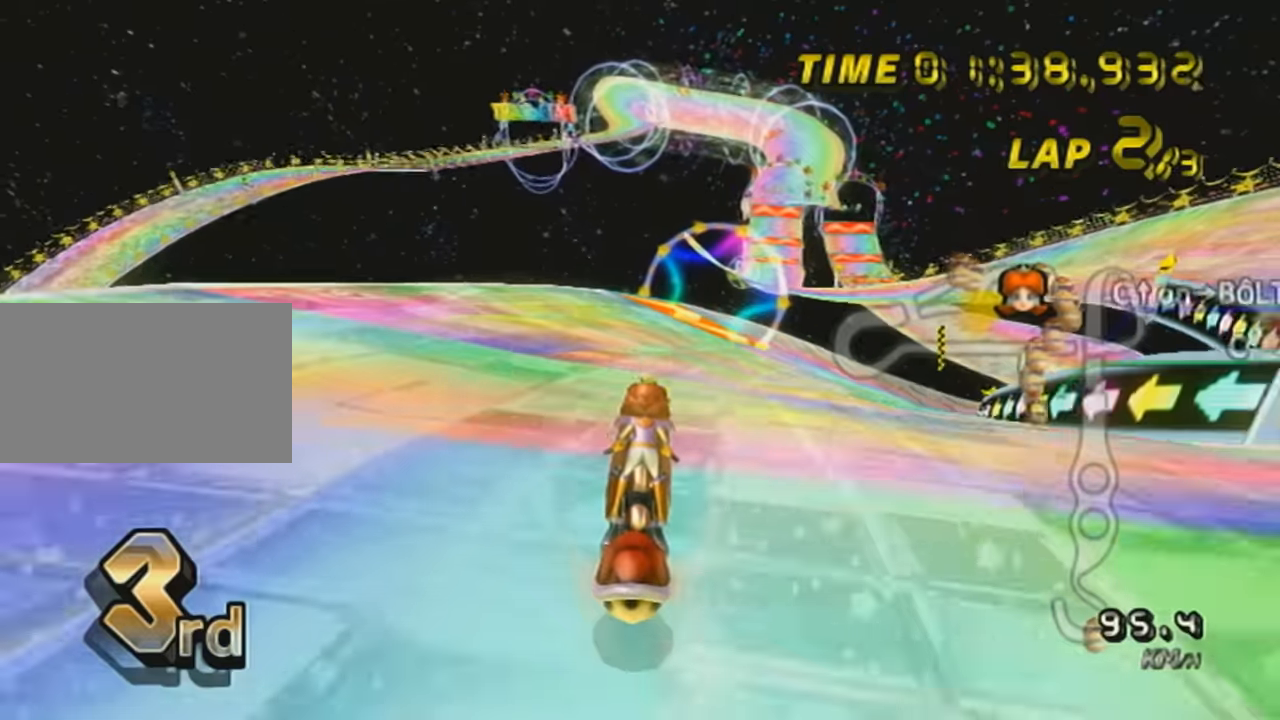
{"buttons": ["A", "X", "L1", "R1"], "left_stick": "up-right", "events": [[200, "R1", "down"], [200, "left_stick", "right"], [284, "X", "down"], [501, "left_stick", "up-right"]]}
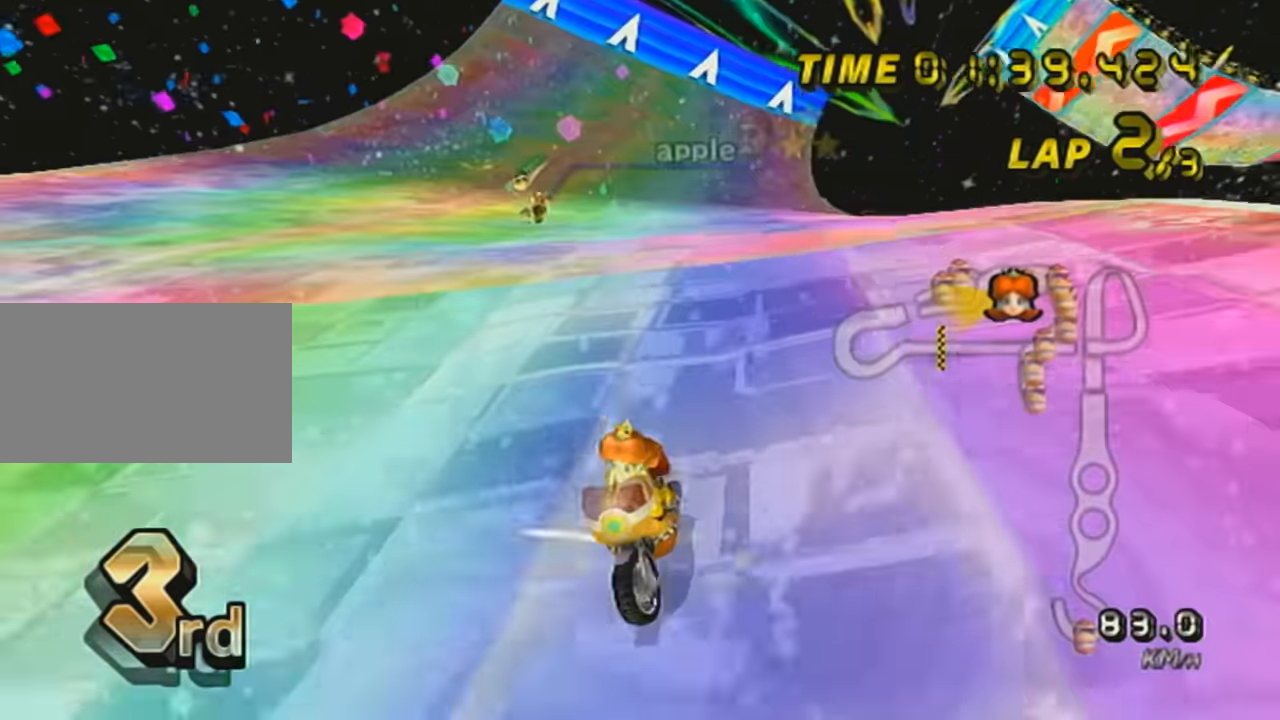
{"buttons": ["A", "L1"], "left_stick": "right", "events": [[67, "X", "up"], [200, "left_stick", "right"], [484, "R1", "up"]]}
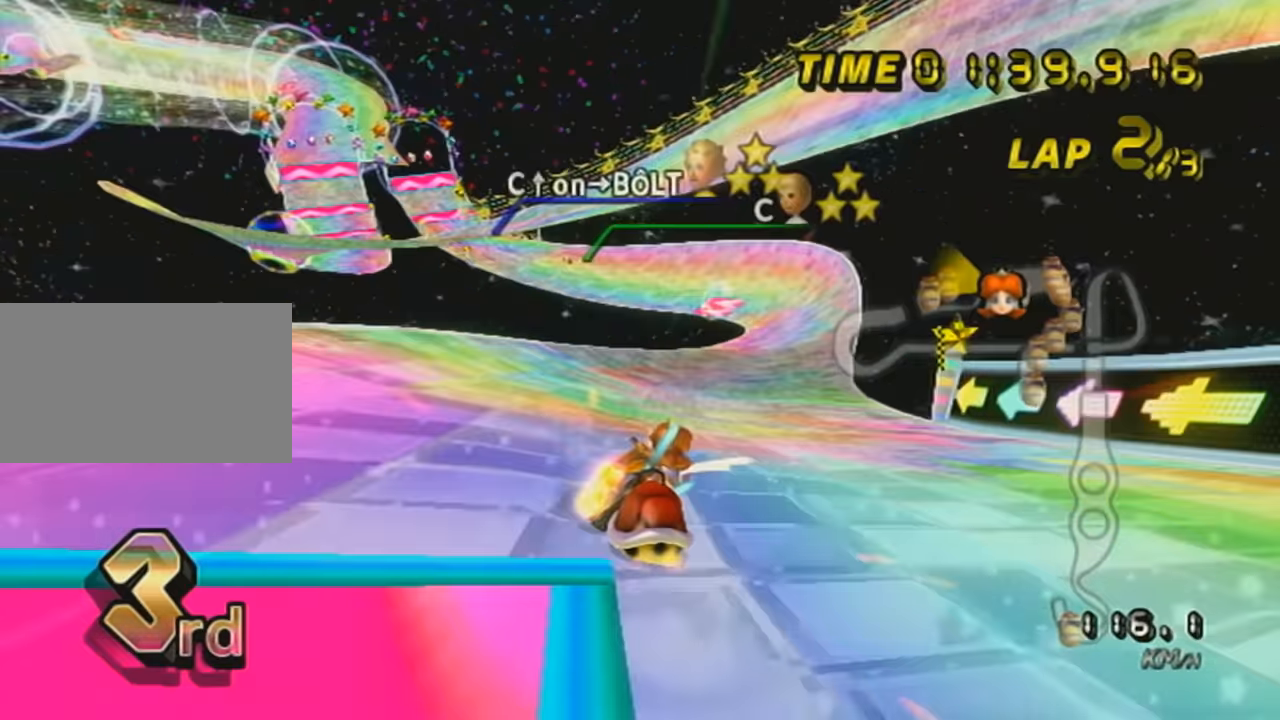
{"buttons": ["A", "L1"], "left_stick": "left", "events": [[17, "DPAD_UP", "down"], [134, "DPAD_UP", "up"], [200, "DPAD_UP", "down"], [267, "X", "down"], [284, "DPAD_UP", "up"], [384, "DPAD_UP", "down"], [417, "X", "up"], [484, "DPAD_UP", "up"], [484, "left_stick", "left"]]}
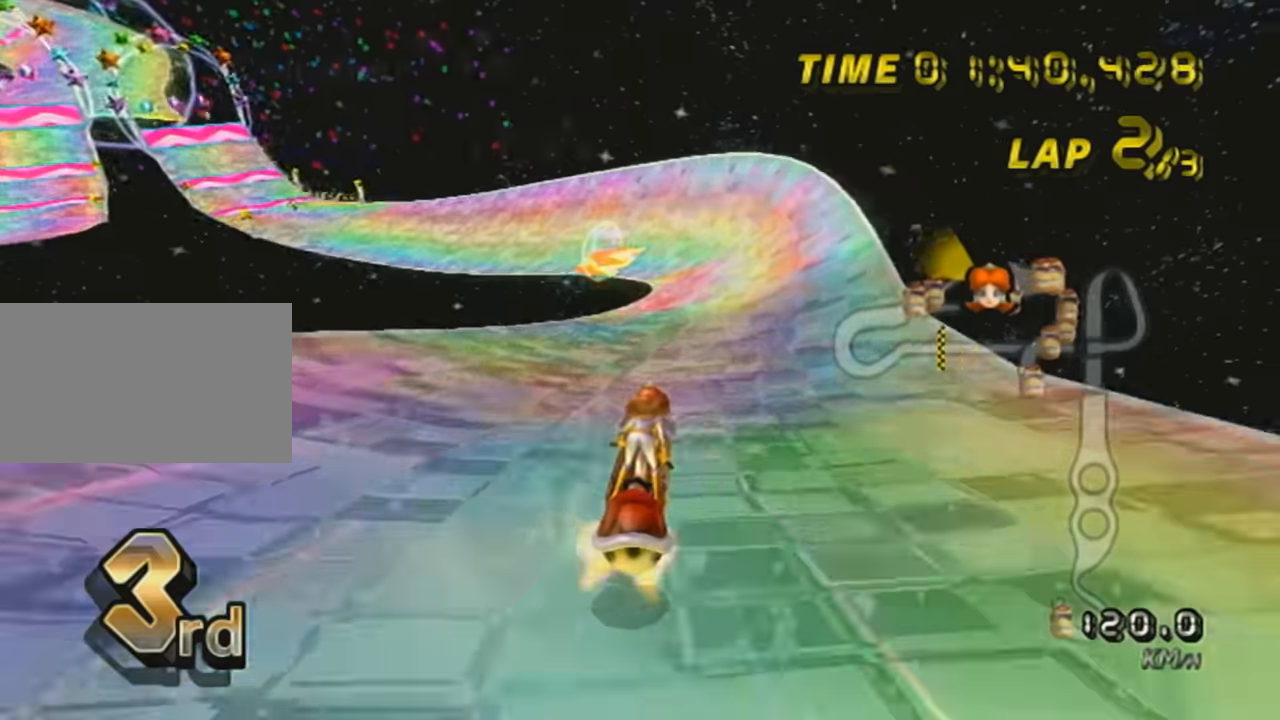
{"buttons": ["A", "L1", "R1"], "left_stick": "up-left", "events": [[167, "left_stick", "center"], [317, "R1", "down"], [317, "left_stick", "up-left"]]}
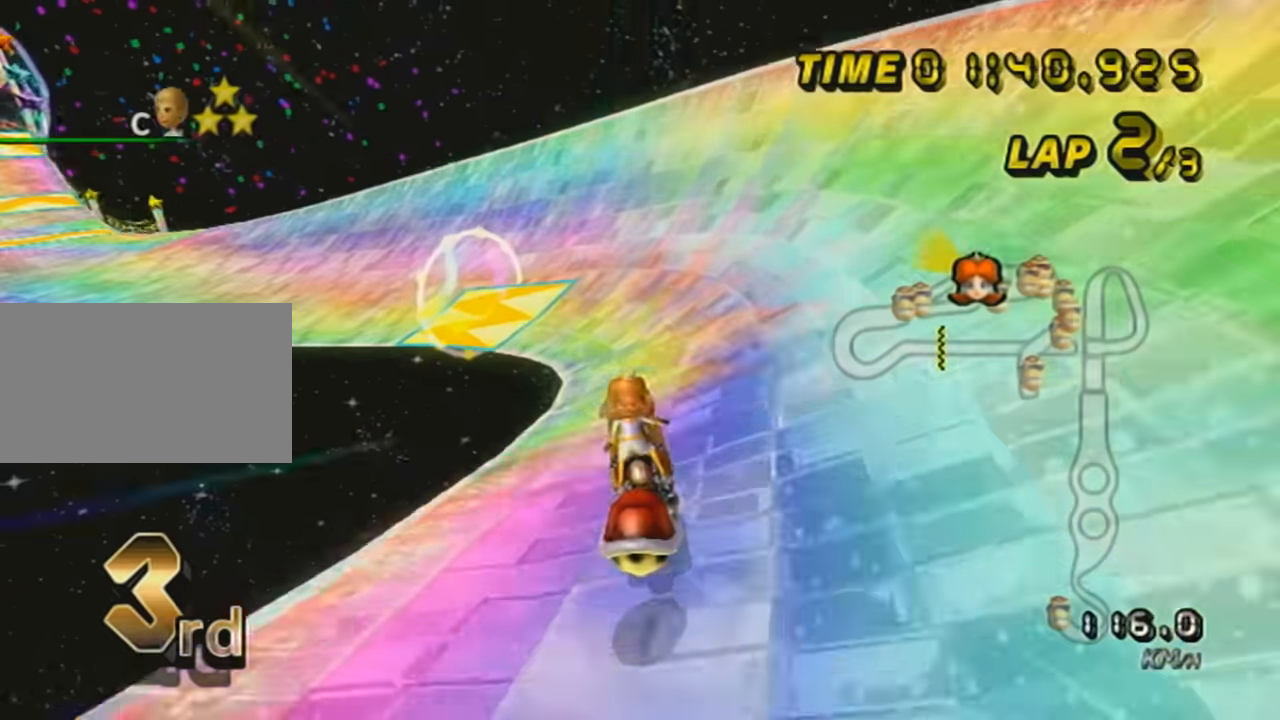
{"buttons": ["A", "L1", "R1"], "left_stick": "left", "events": [[67, "left_stick", "left"], [134, "X", "down"], [251, "X", "up"]]}
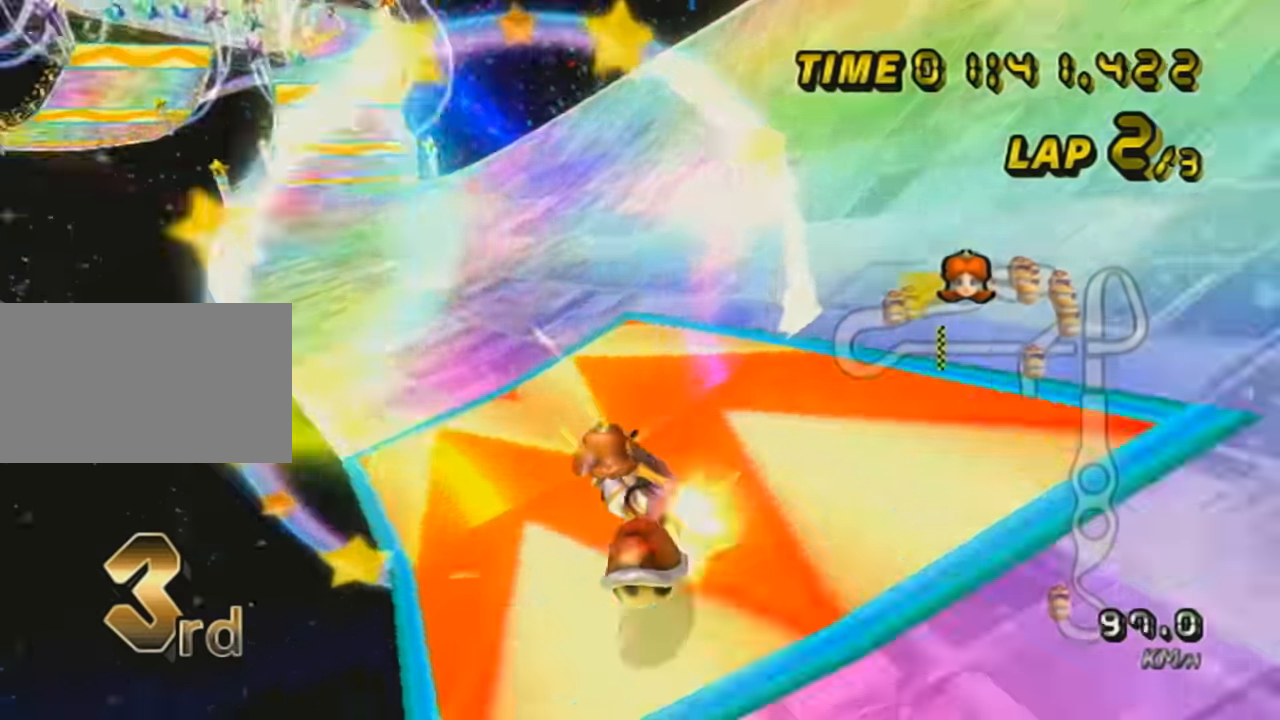
{"buttons": ["A", "L1", "DPAD_UP"], "left_stick": "right", "events": [[67, "R1", "up"], [67, "left_stick", "center"], [233, "left_stick", "right"], [484, "DPAD_UP", "down"]]}
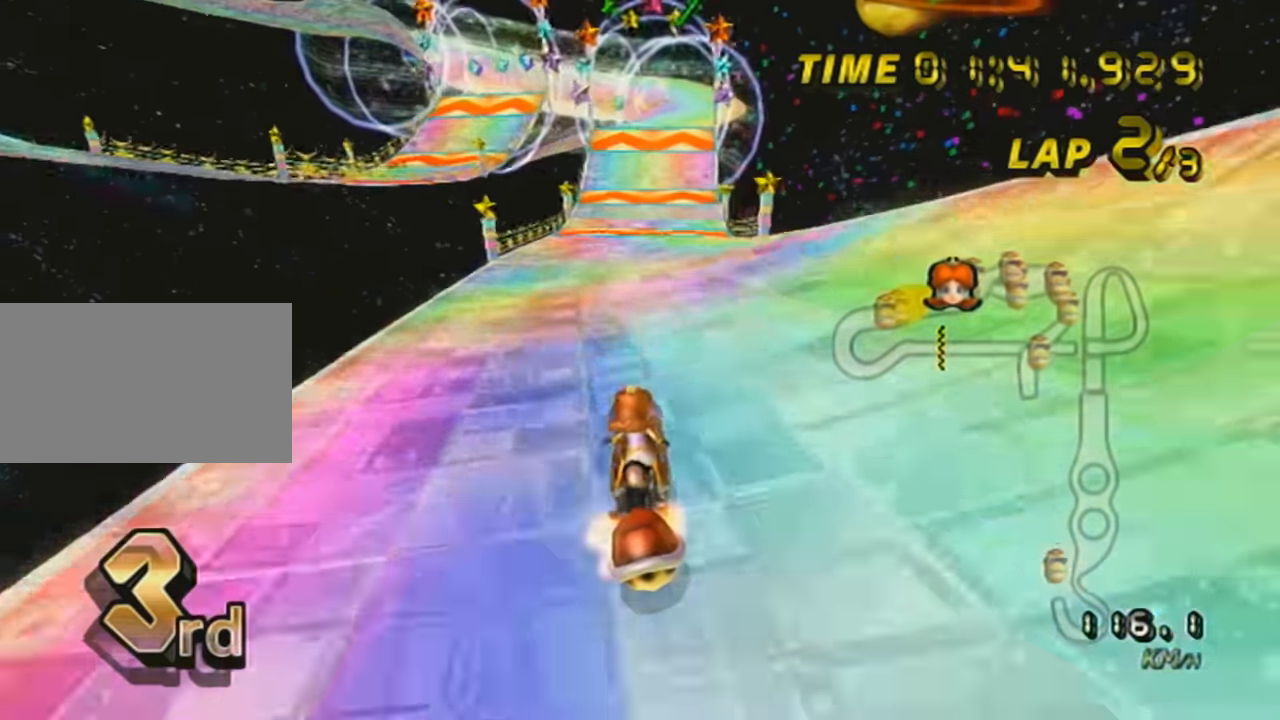
{"buttons": ["A", "L1", "DPAD_UP"], "left_stick": "left", "events": [[67, "DPAD_UP", "up"], [67, "left_stick", "left"], [200, "DPAD_UP", "down"], [317, "DPAD_UP", "up"], [317, "X", "down"], [417, "DPAD_UP", "down"], [451, "X", "up"]]}